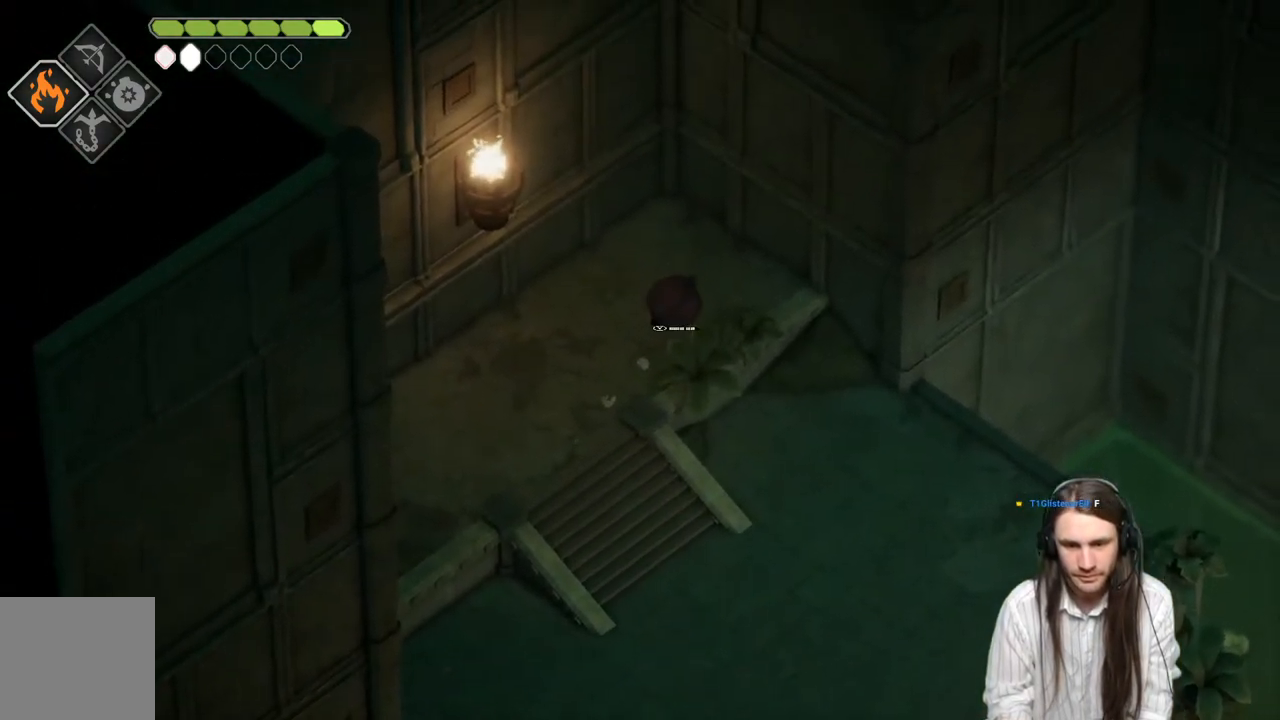
Gameplay with a controller (Xbox layout); each line is a JSON object with the inputs held at the frame after it. "events" lists button and stick changes between this image and that frame as [ms after this image, input, new state], when the widget could be followed in between.
{"buttons": [], "left_stick": "center", "right_stick": "center", "events": [[50, "left_stick", "center"], [67, "Y", "down"], [200, "Y", "up"]]}
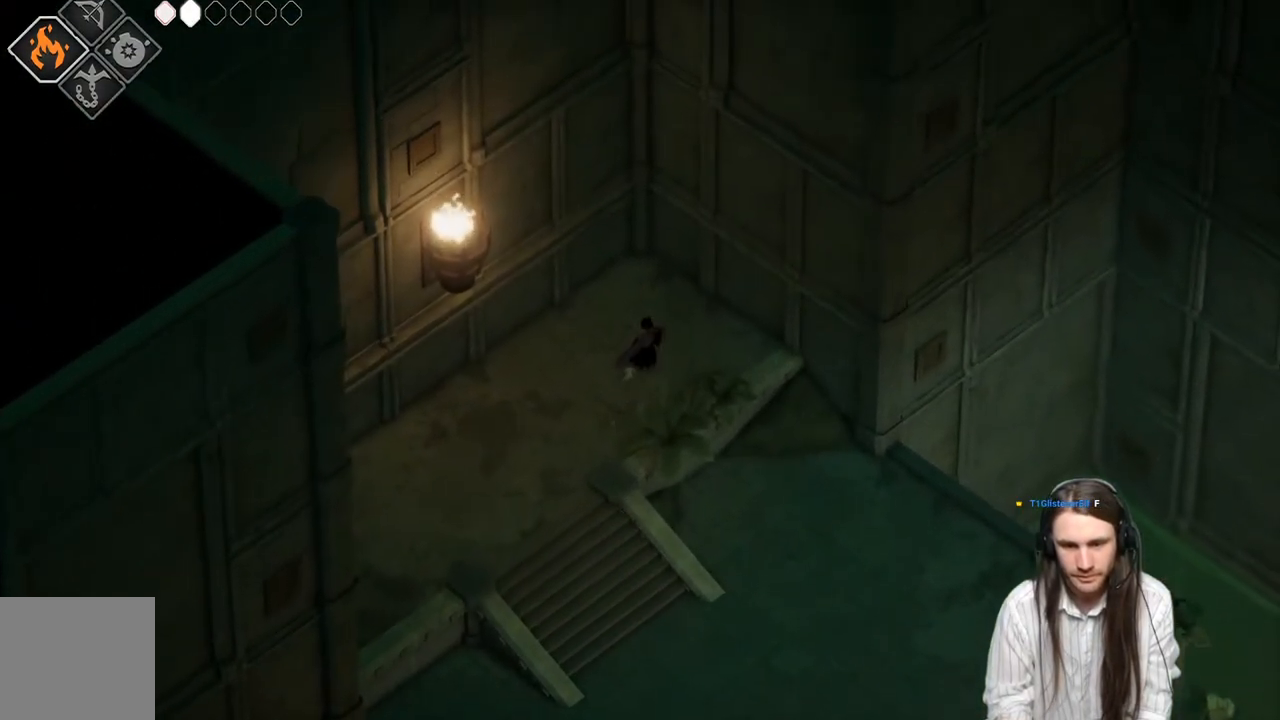
{"buttons": [], "left_stick": "center", "right_stick": "center", "events": []}
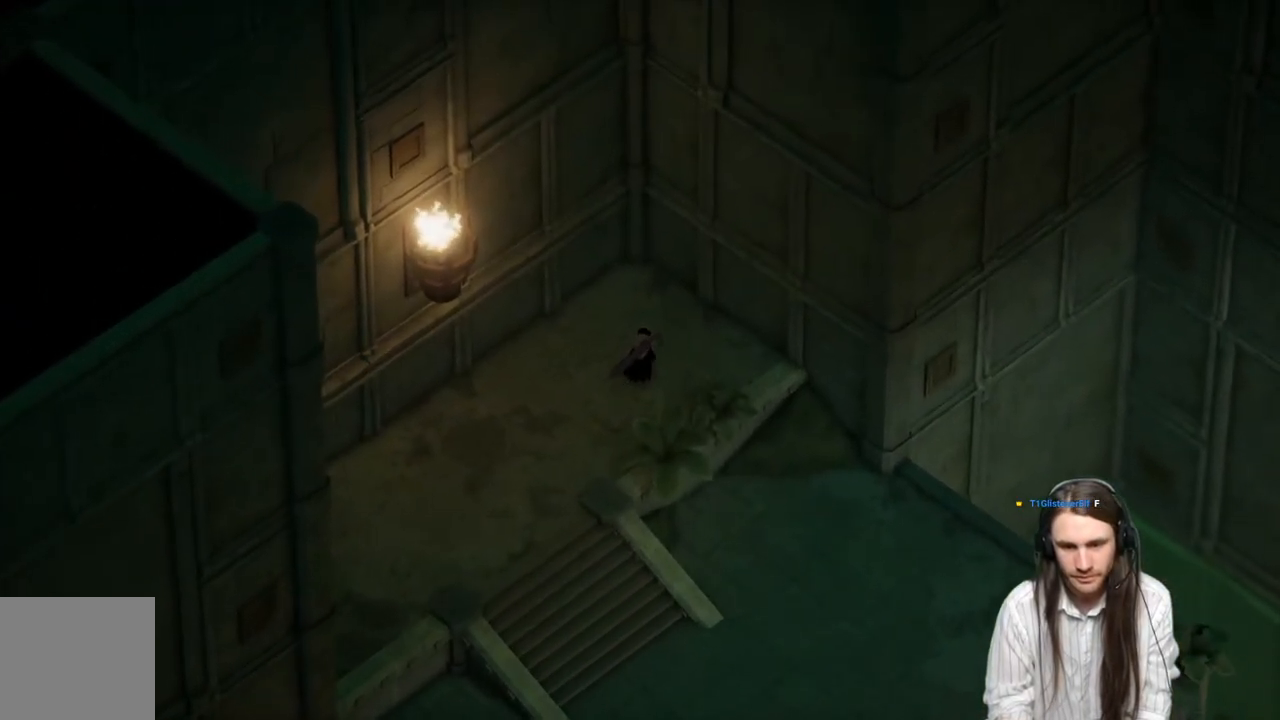
{"buttons": [], "left_stick": "center", "right_stick": "center", "events": []}
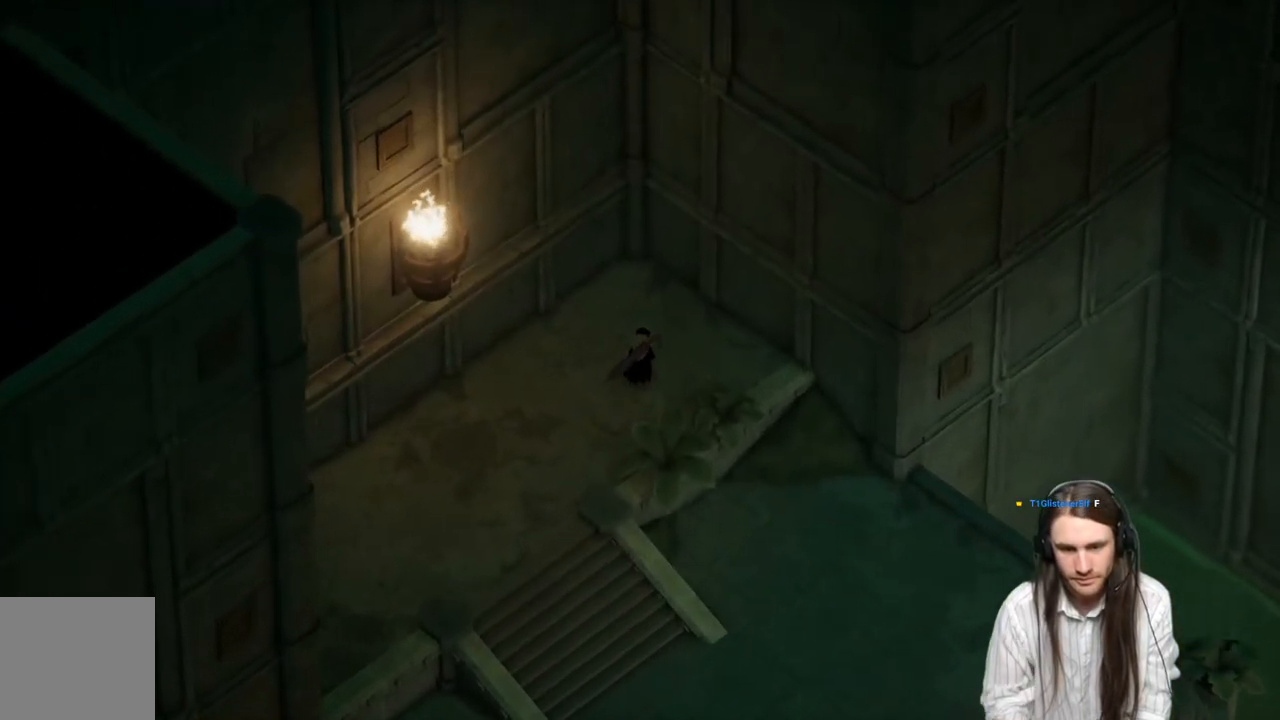
{"buttons": [], "left_stick": "center", "right_stick": "center", "events": []}
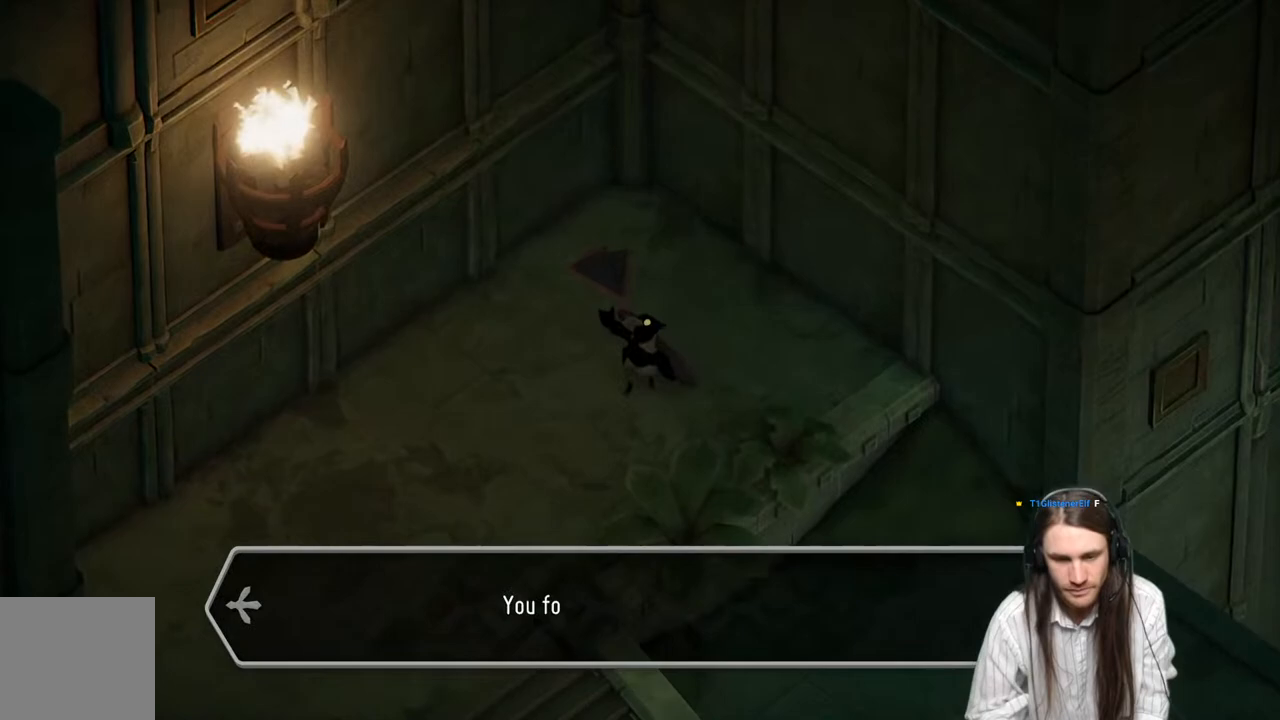
{"buttons": [], "left_stick": "center", "right_stick": "center", "events": []}
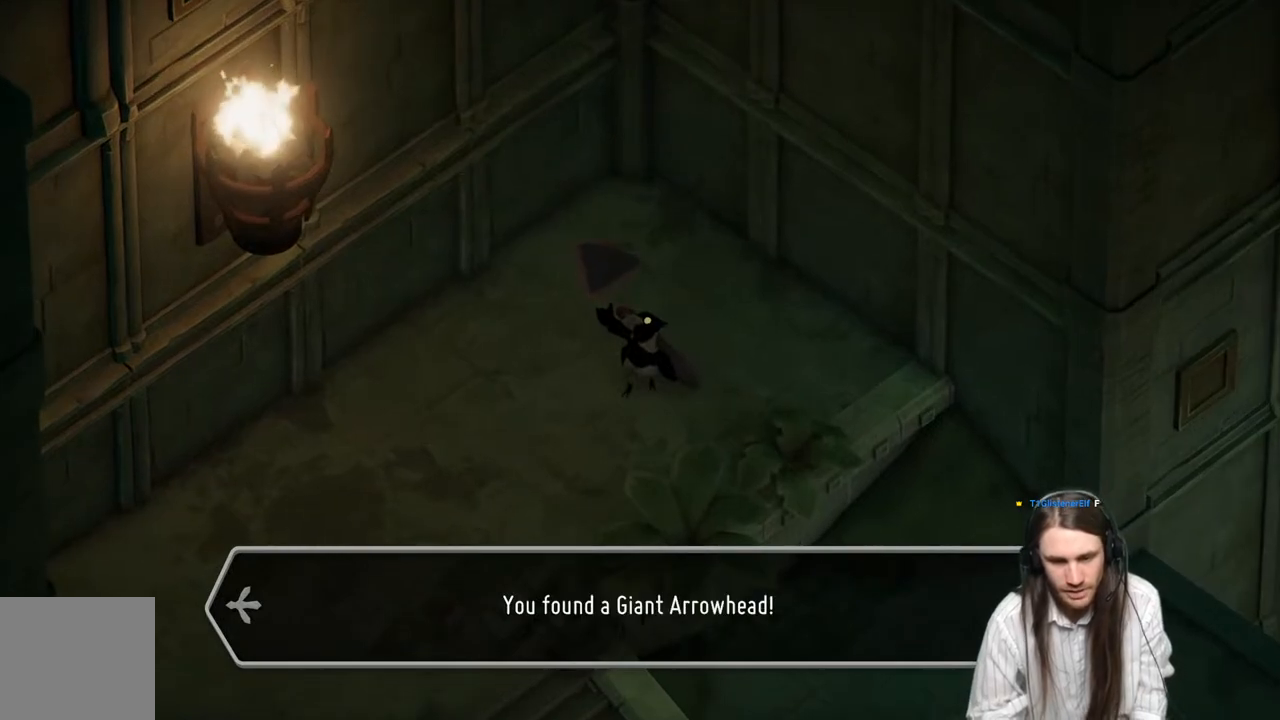
{"buttons": ["A"], "left_stick": "center", "right_stick": "center", "events": [[500, "A", "down"]]}
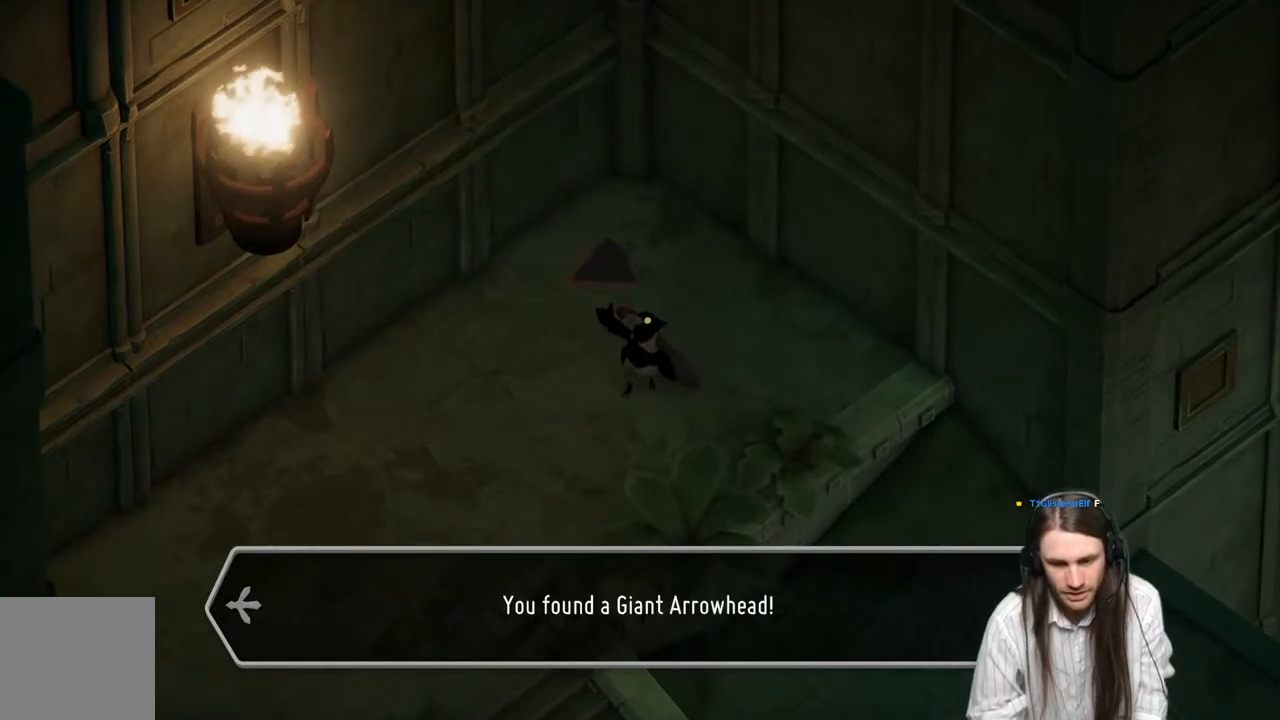
{"buttons": [], "left_stick": "center", "right_stick": "center", "events": [[233, "A", "up"]]}
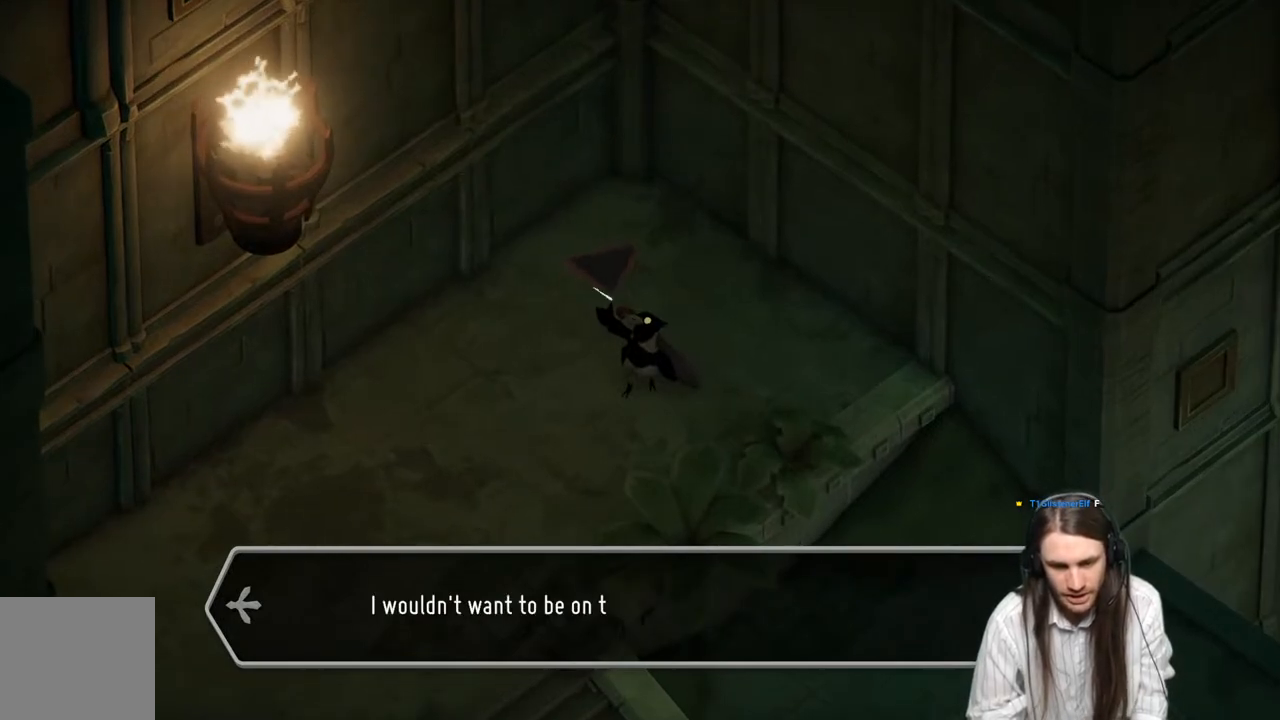
{"buttons": [], "left_stick": "center", "right_stick": "center", "events": []}
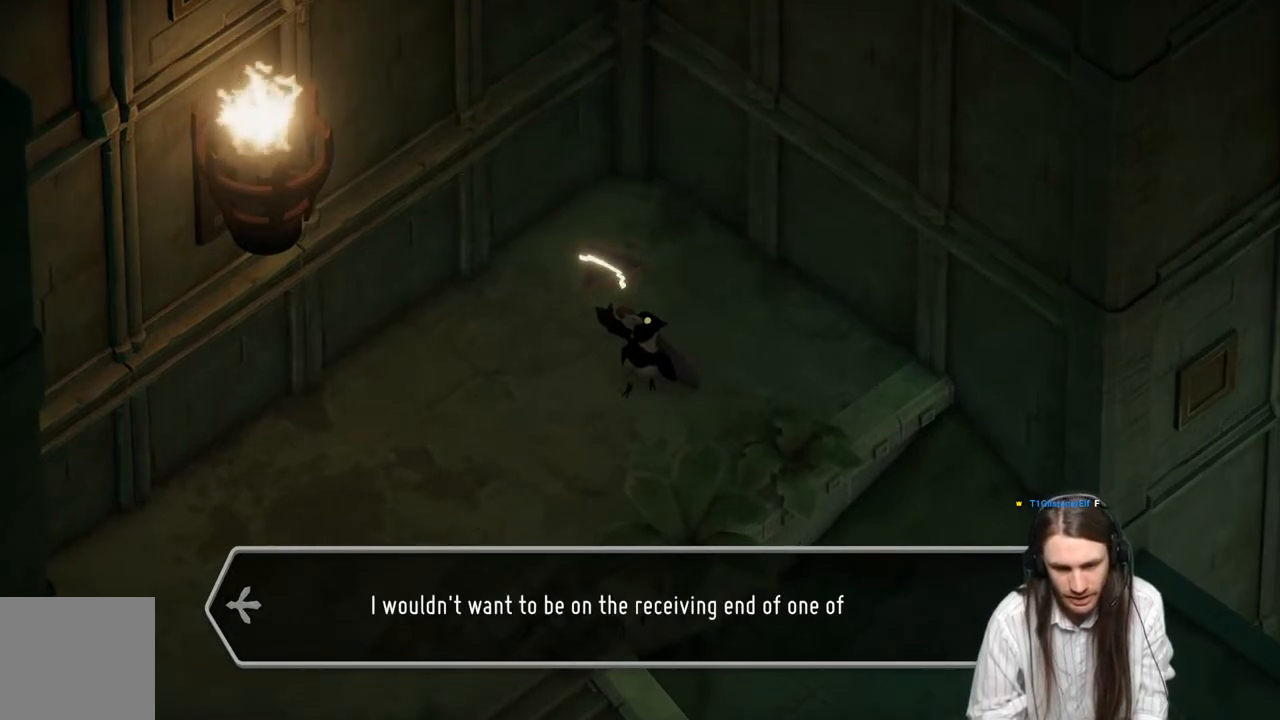
{"buttons": [], "left_stick": "center", "right_stick": "center", "events": []}
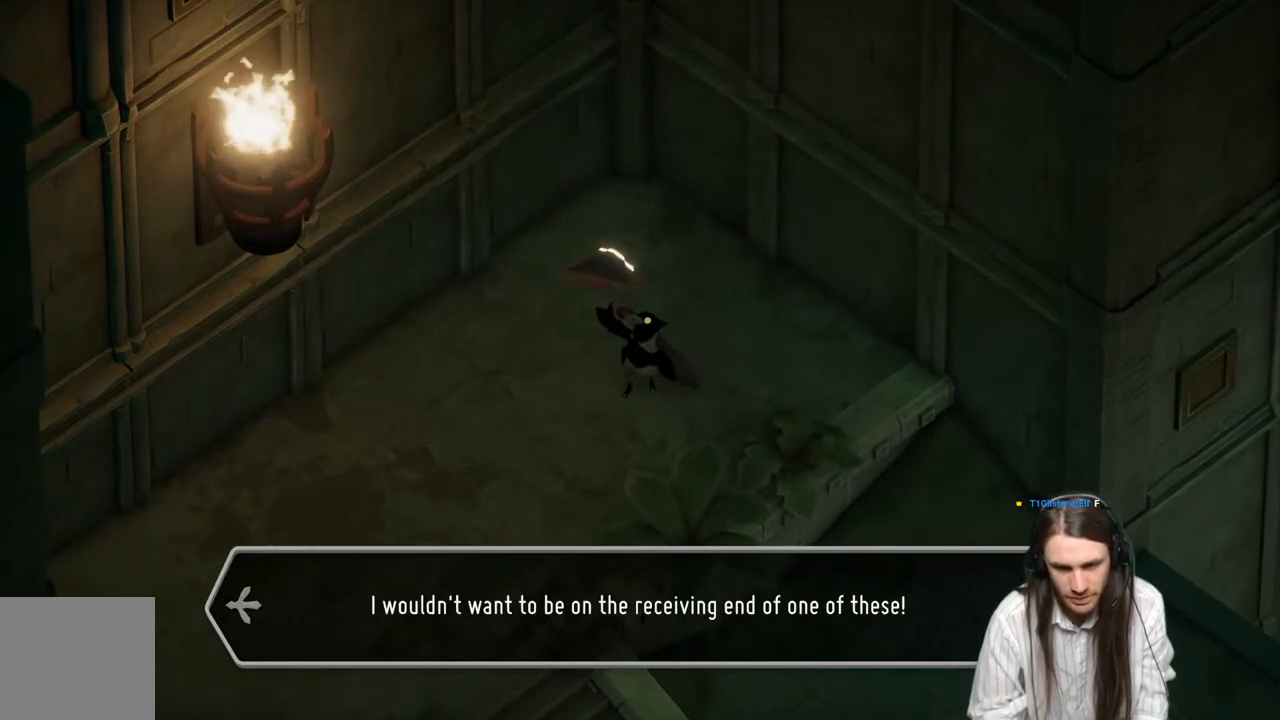
{"buttons": [], "left_stick": "center", "right_stick": "center", "events": []}
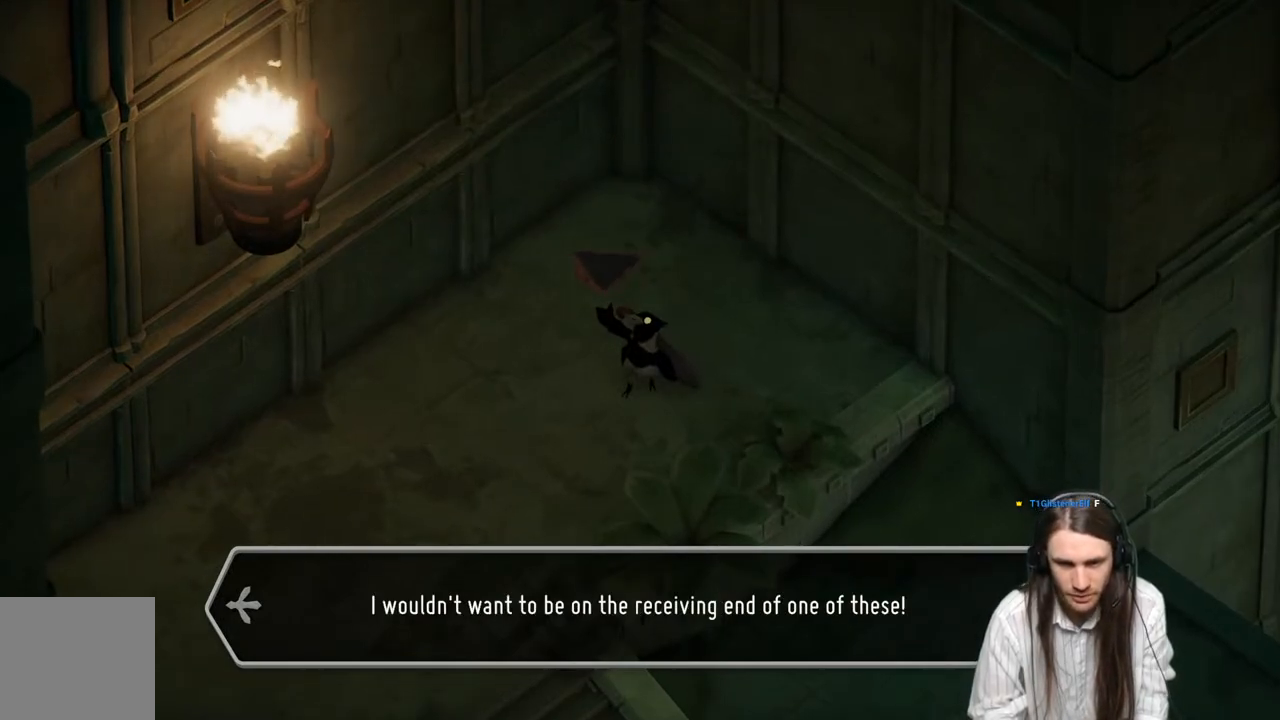
{"buttons": [], "left_stick": "center", "right_stick": "center", "events": [[317, "left_stick", "left"], [500, "left_stick", "center"]]}
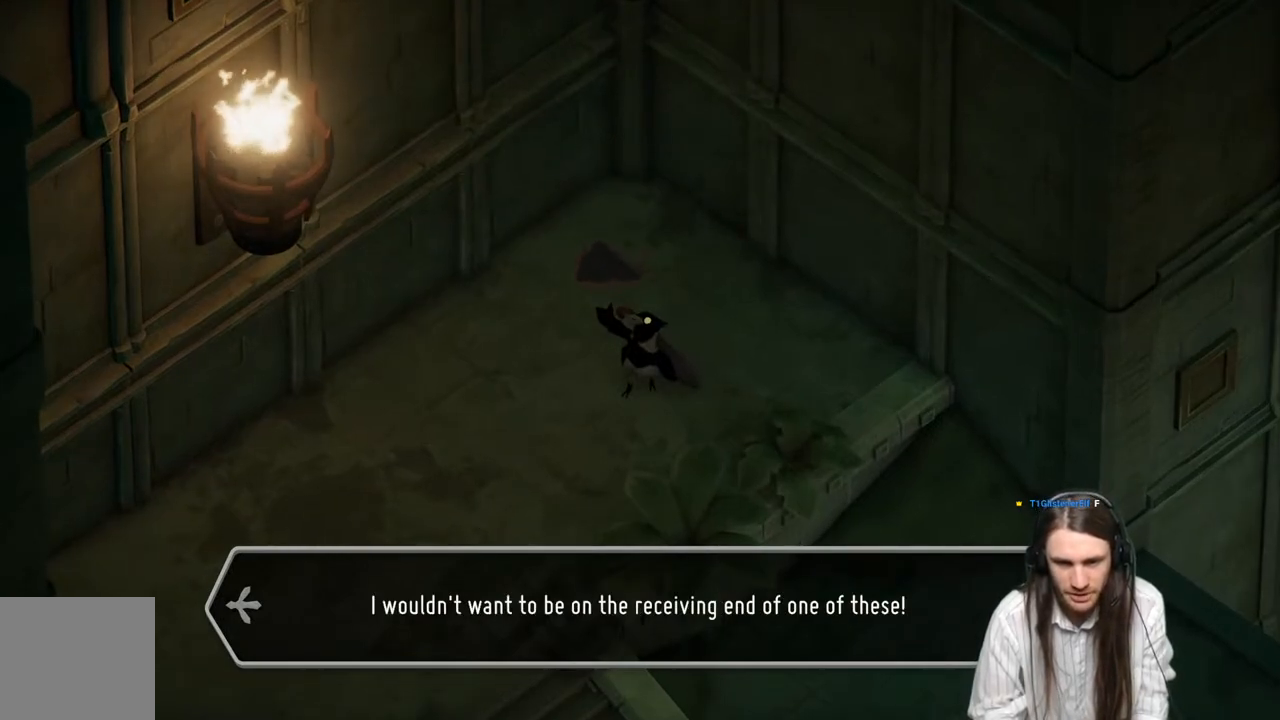
{"buttons": [], "left_stick": "left", "right_stick": "center", "events": [[433, "left_stick", "left"]]}
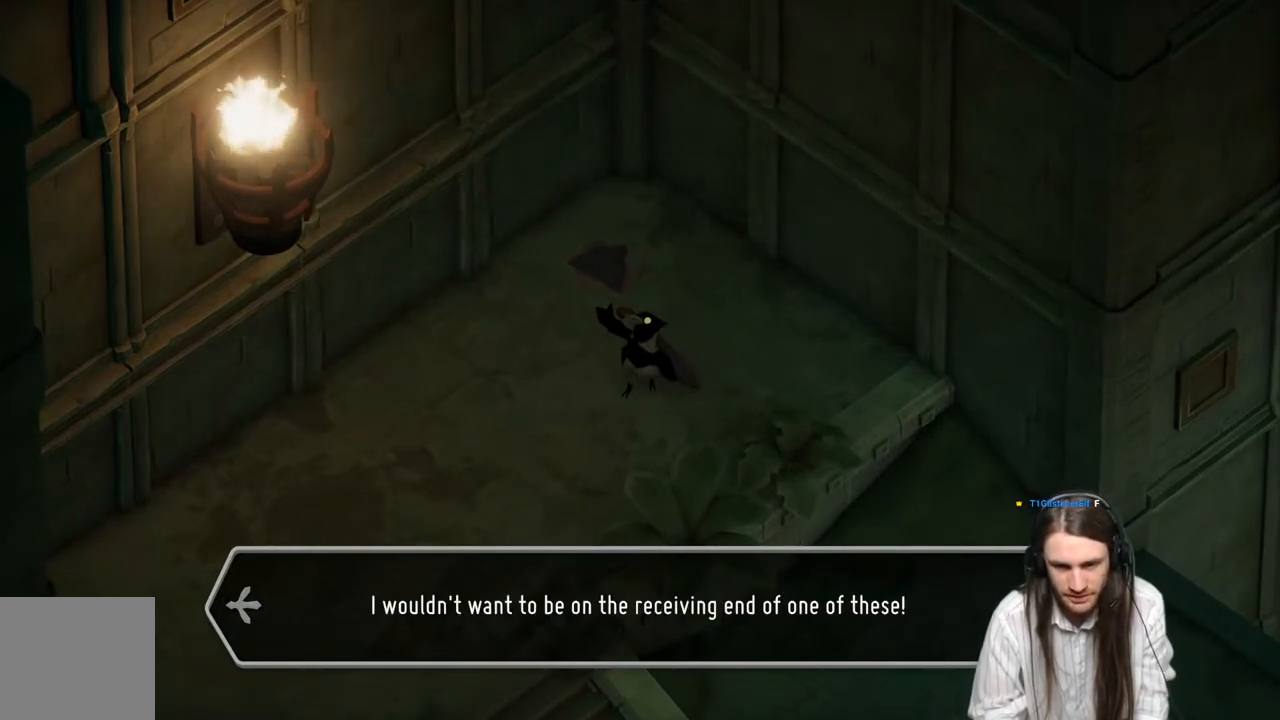
{"buttons": [], "left_stick": "down-left", "right_stick": "center", "events": [[17, "left_stick", "center"], [67, "A", "down"], [217, "A", "up"], [483, "left_stick", "down-left"]]}
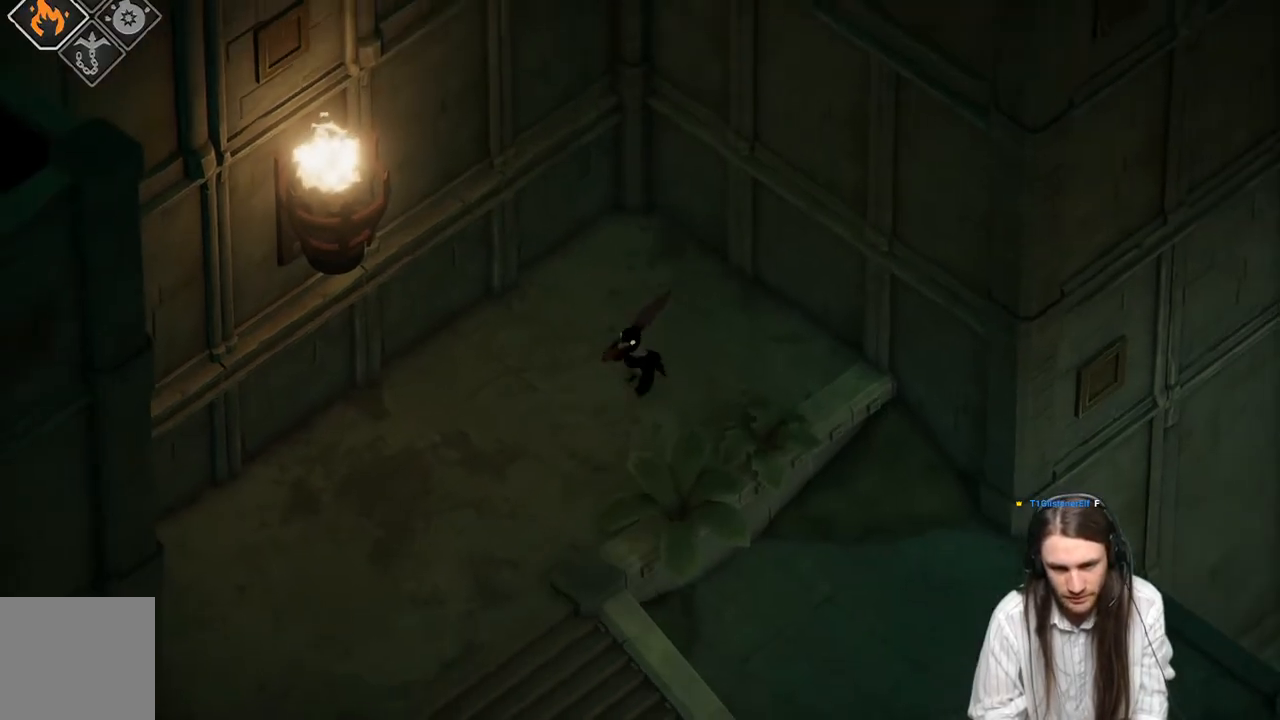
{"buttons": ["B"], "left_stick": "down-left", "right_stick": "center", "events": [[400, "B", "down"]]}
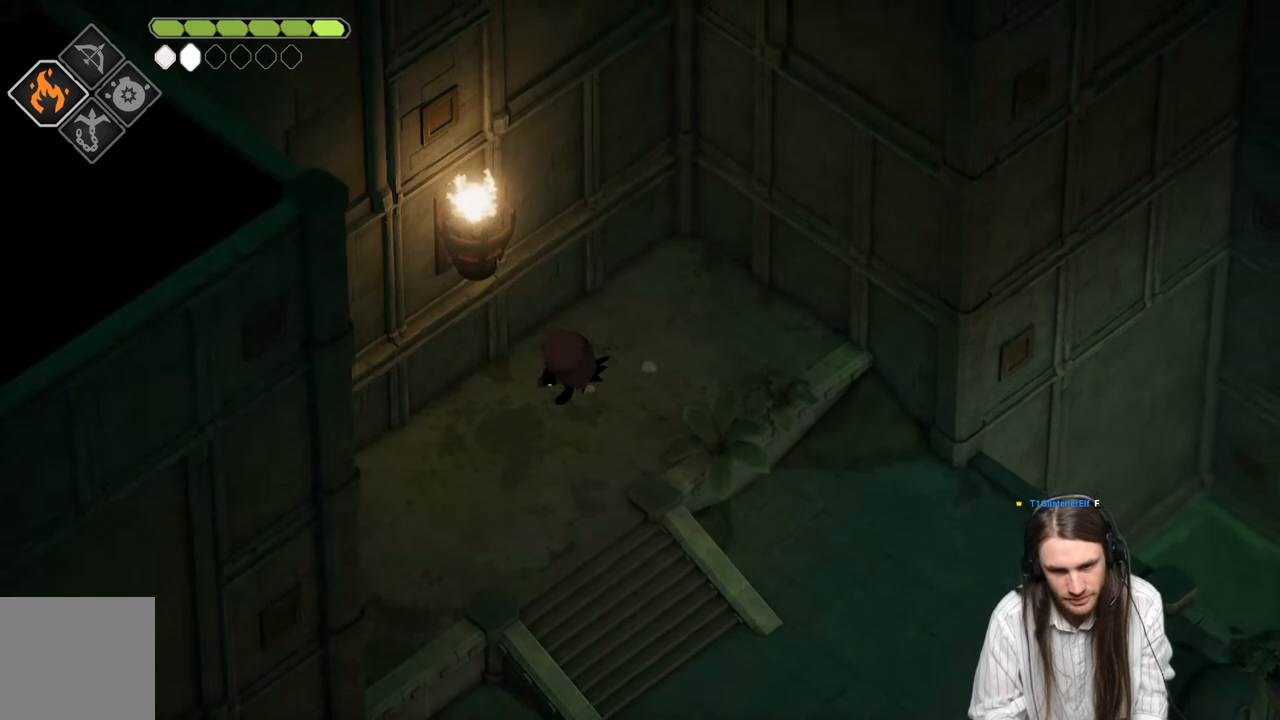
{"buttons": [], "left_stick": "down-left", "right_stick": "center", "events": [[183, "B", "up"]]}
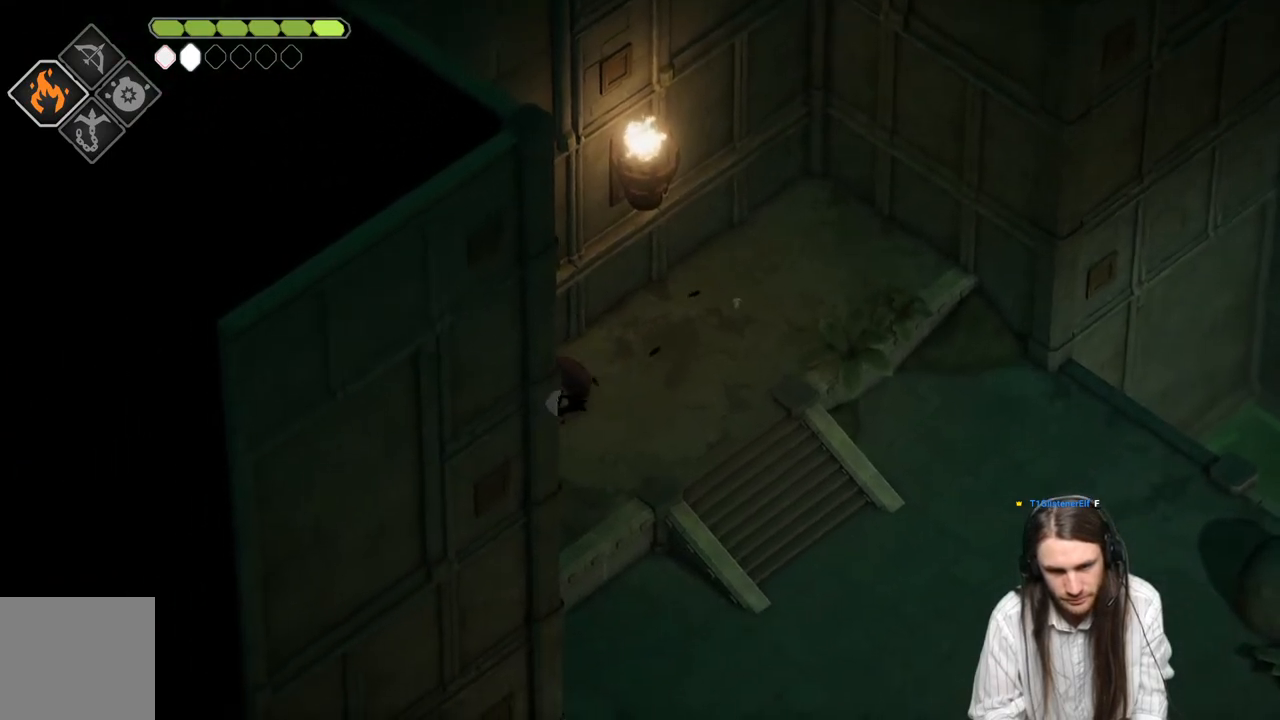
{"buttons": [], "left_stick": "down-left", "right_stick": "center", "events": []}
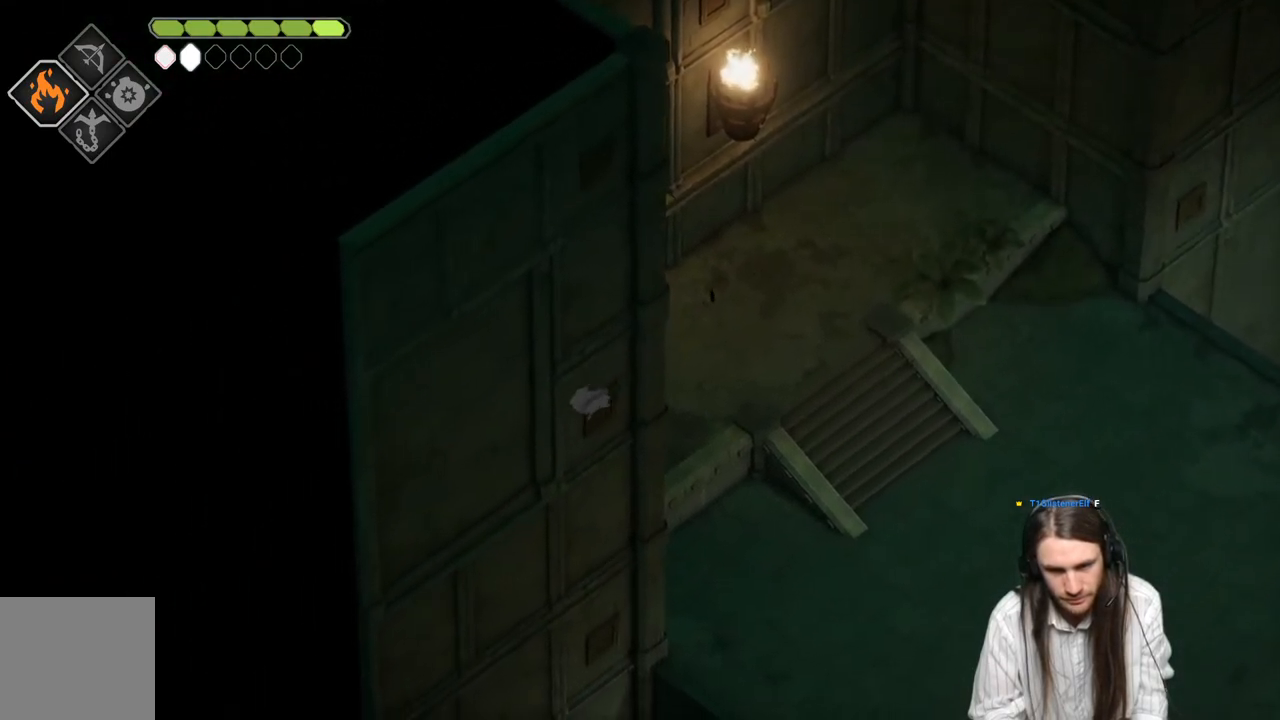
{"buttons": [], "left_stick": "down-left", "right_stick": "center", "events": []}
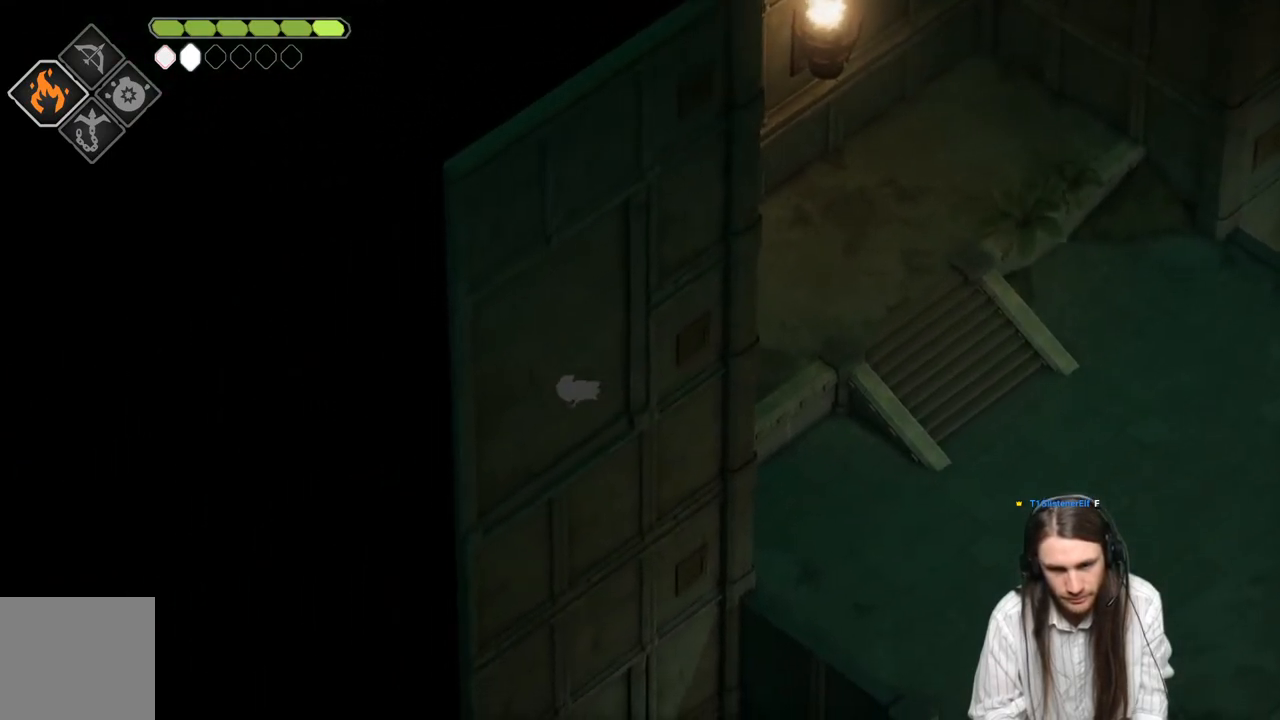
{"buttons": [], "left_stick": "down", "right_stick": "center", "events": [[350, "left_stick", "down"]]}
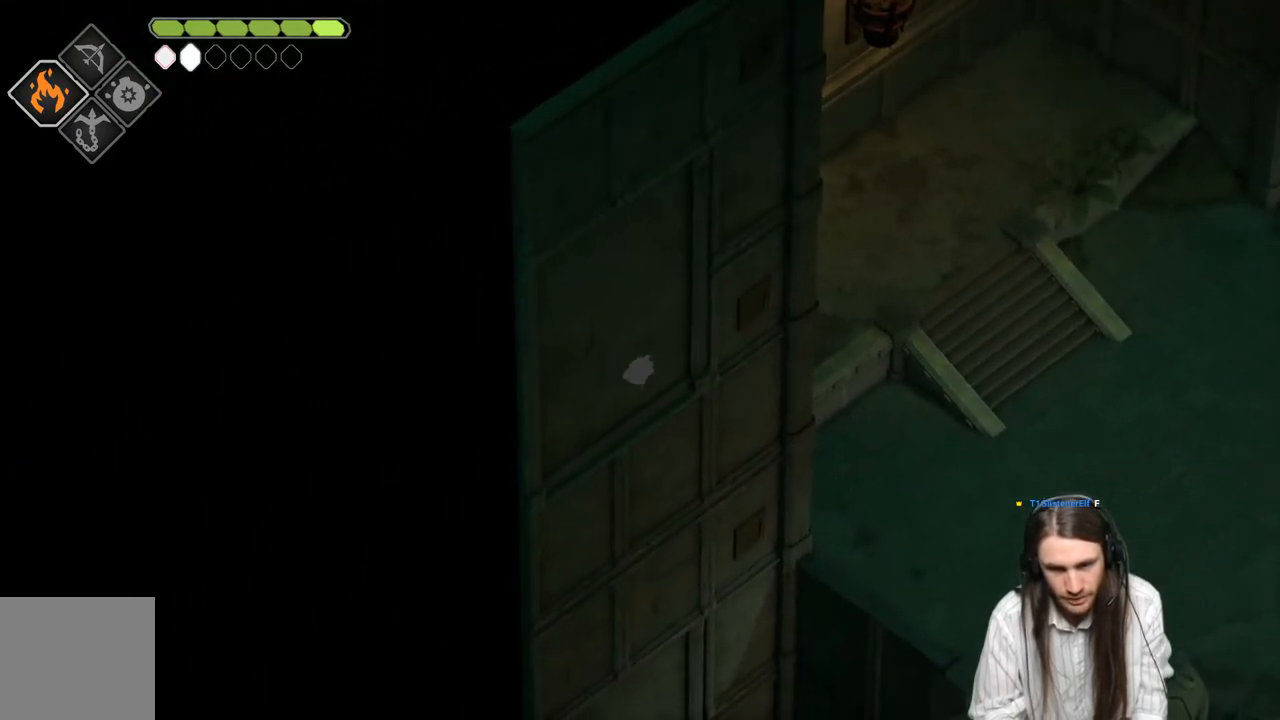
{"buttons": [], "left_stick": "right", "right_stick": "center", "events": [[50, "left_stick", "down-right"], [383, "left_stick", "right"]]}
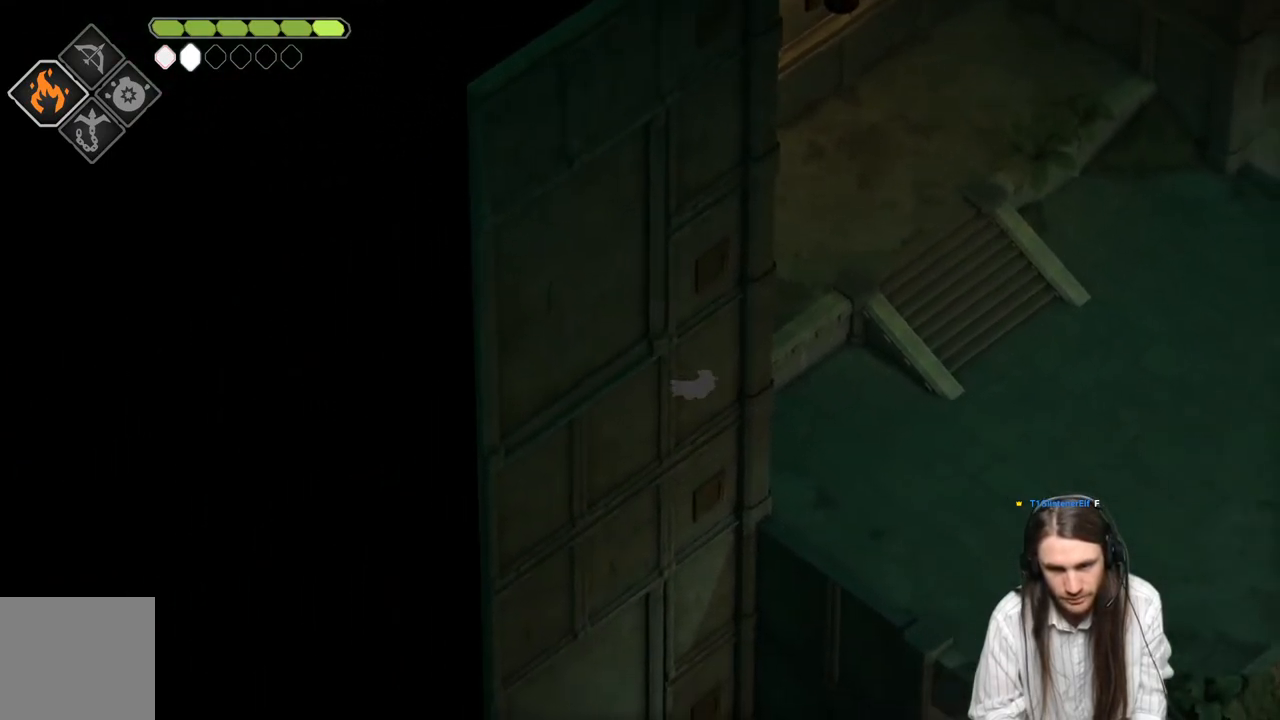
{"buttons": [], "left_stick": "down-right", "right_stick": "center", "events": [[300, "left_stick", "down-right"]]}
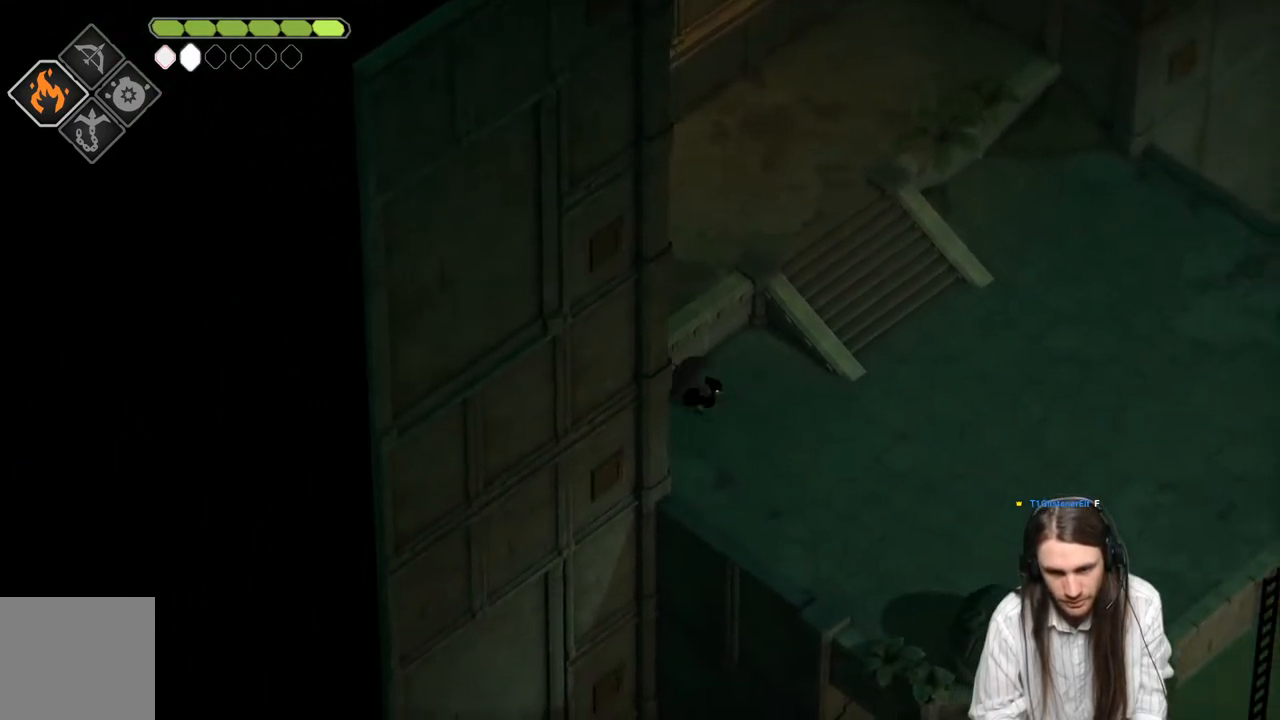
{"buttons": [], "left_stick": "down-right", "right_stick": "down", "events": [[250, "right_stick", "down"]]}
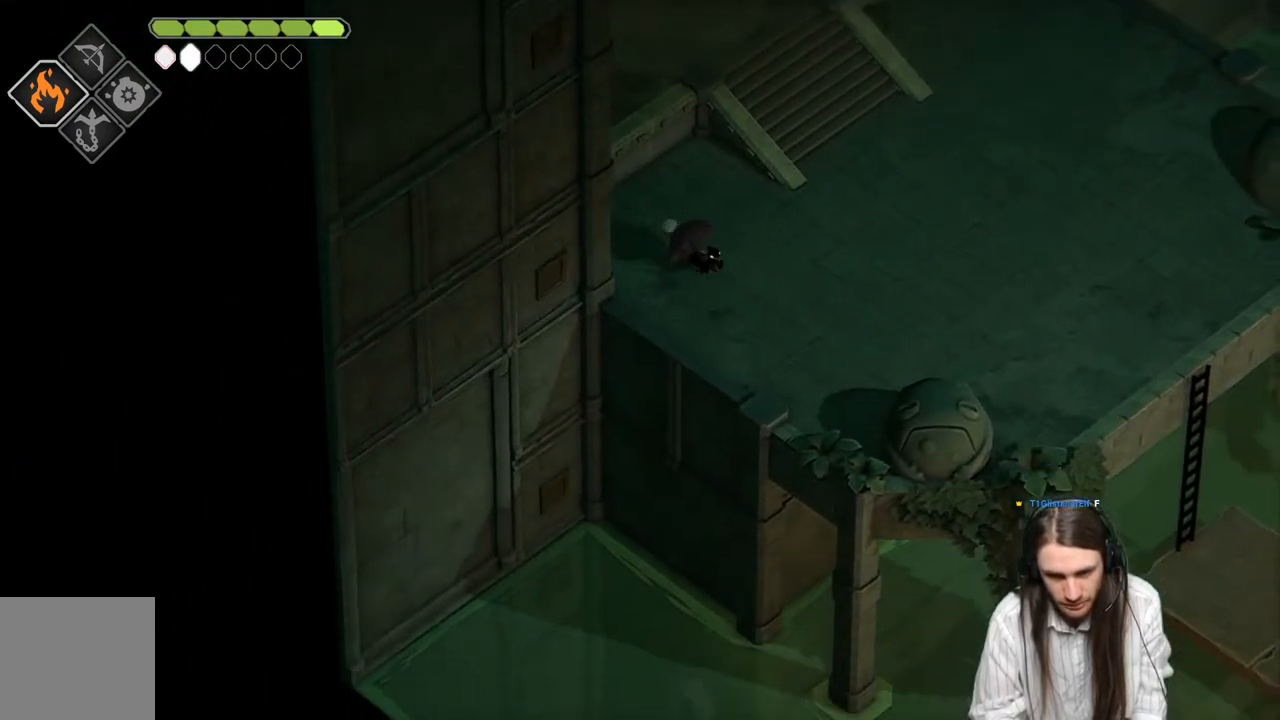
{"buttons": [], "left_stick": "right", "right_stick": "center", "events": [[400, "left_stick", "right"], [400, "right_stick", "center"]]}
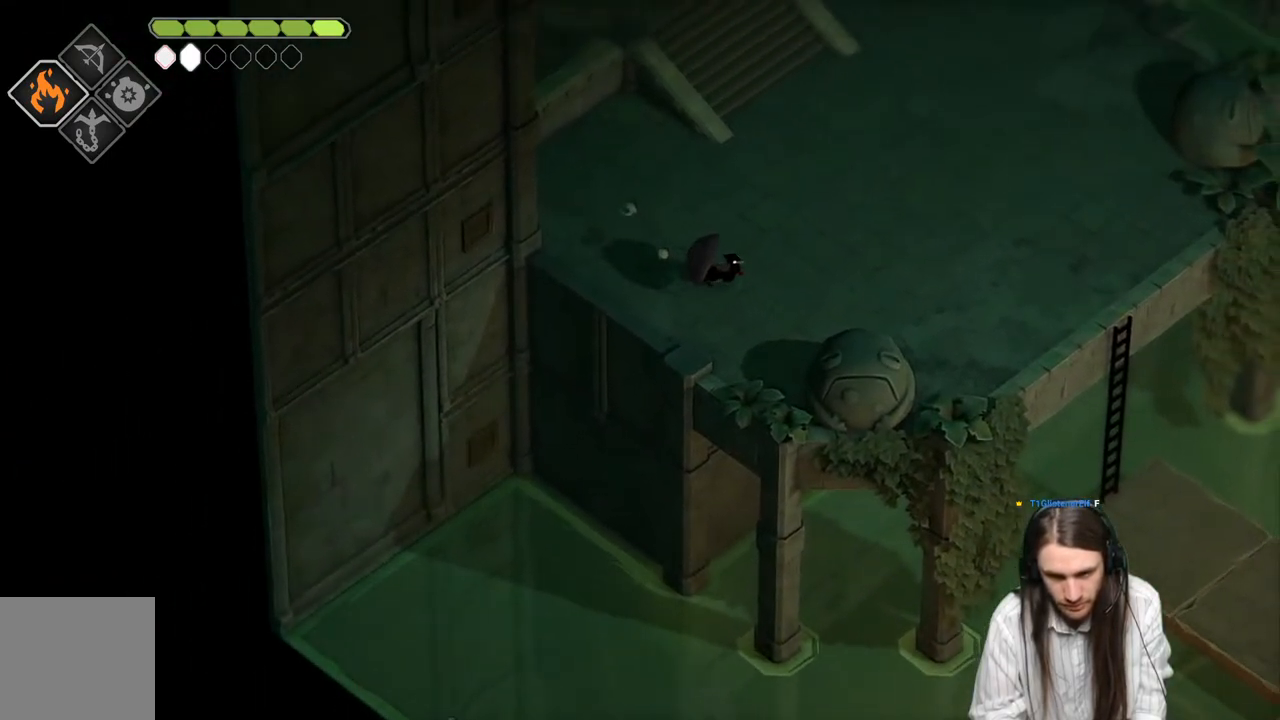
{"buttons": [], "left_stick": "right", "right_stick": "center", "events": [[267, "B", "down"], [383, "B", "up"]]}
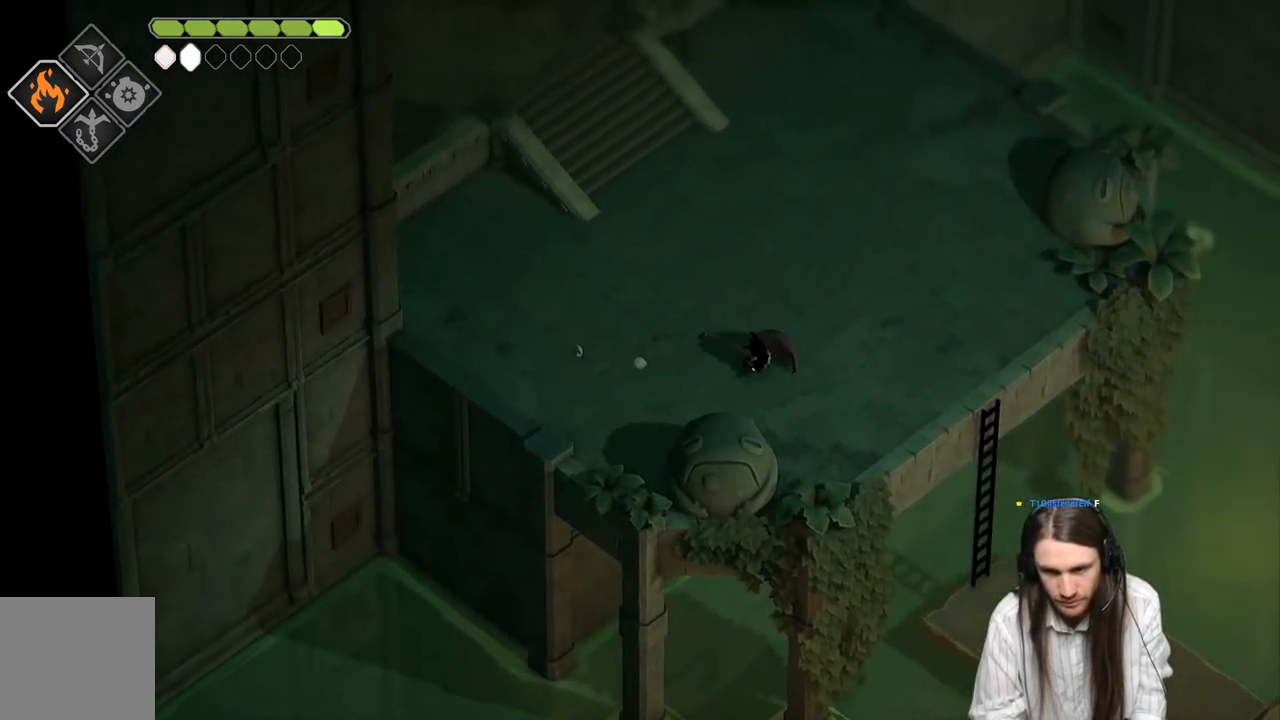
{"buttons": [], "left_stick": "down-right", "right_stick": "center", "events": [[417, "left_stick", "down-right"]]}
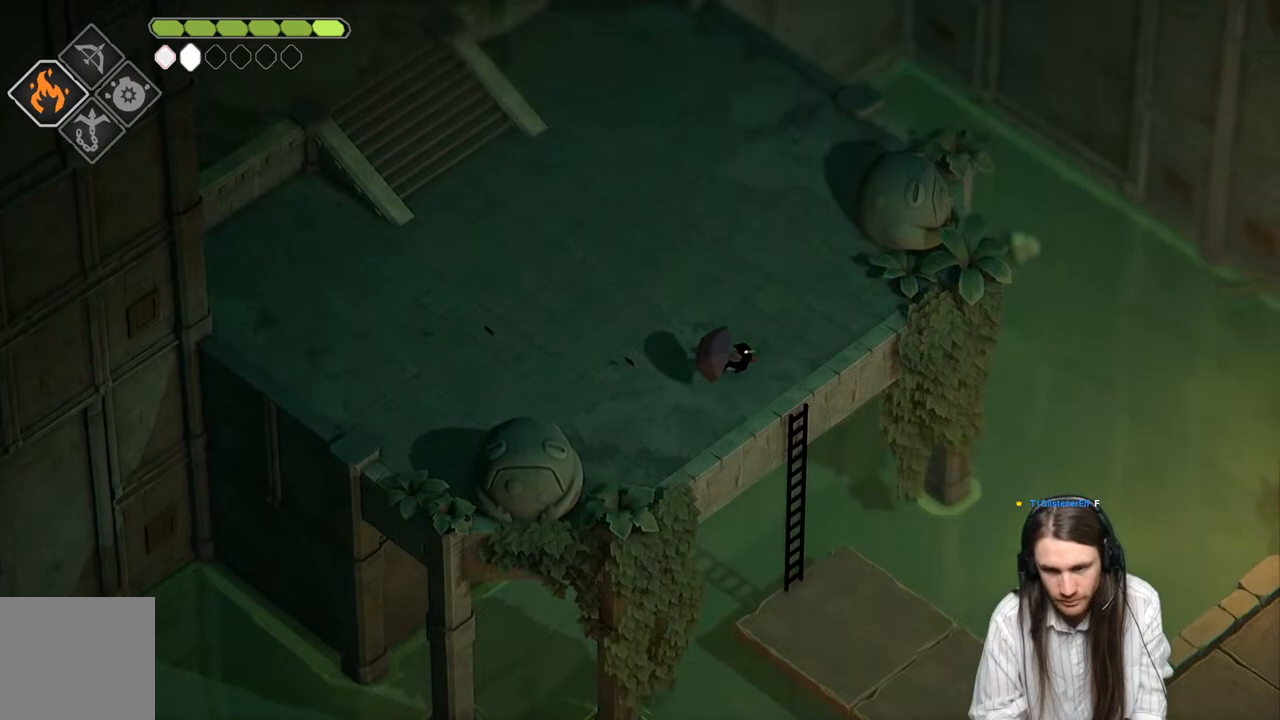
{"buttons": [], "left_stick": "down-right", "right_stick": "center", "events": [[217, "B", "down"], [367, "B", "up"]]}
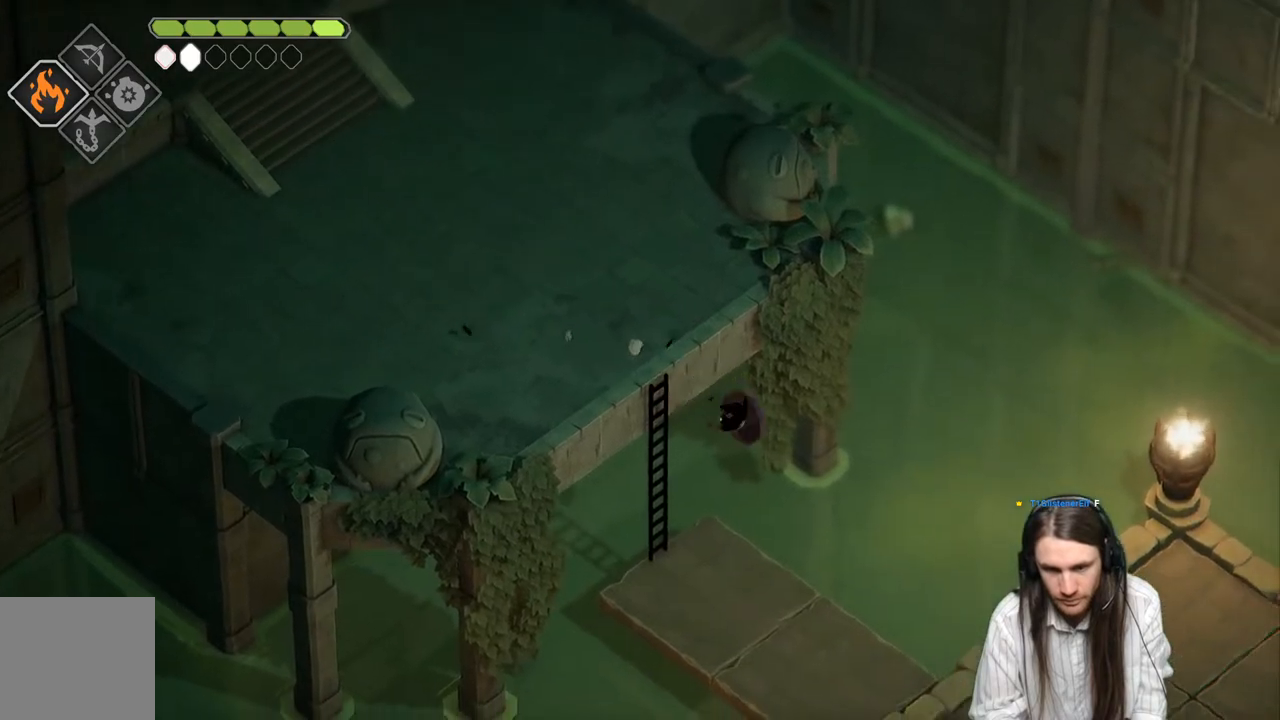
{"buttons": [], "left_stick": "down-right", "right_stick": "center", "events": []}
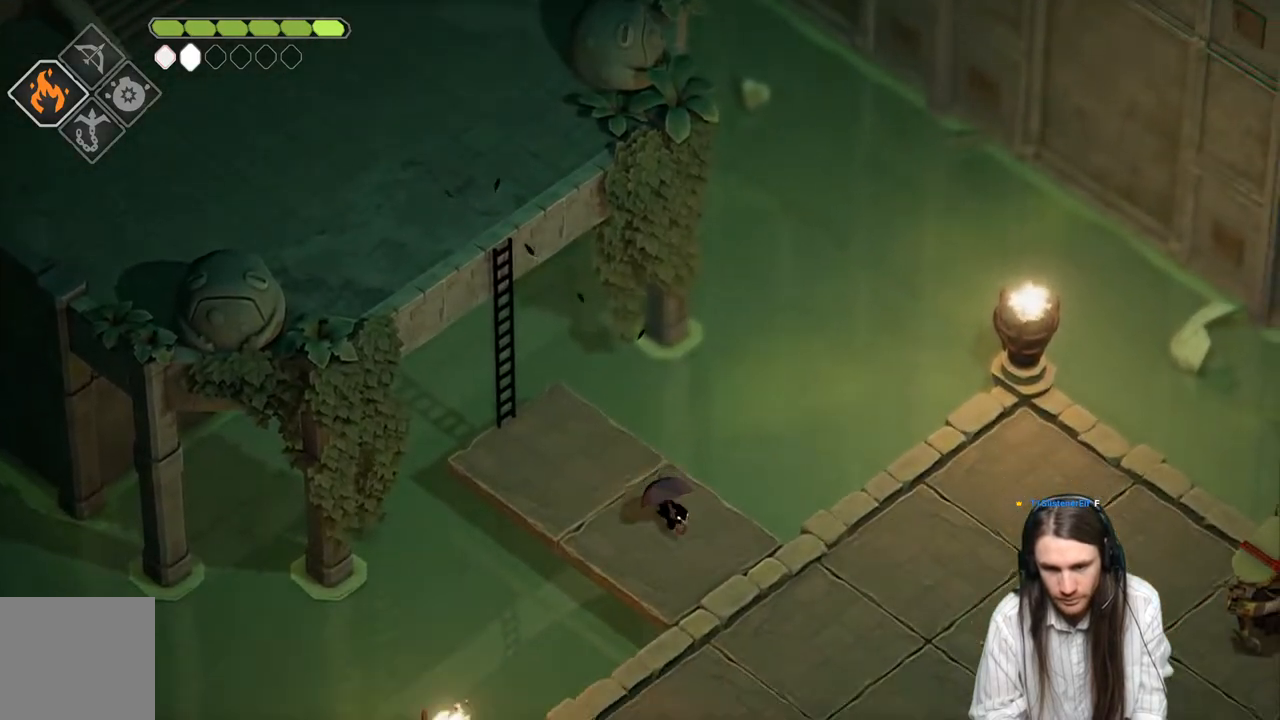
{"buttons": ["B"], "left_stick": "down-right", "right_stick": "center", "events": [[483, "B", "down"]]}
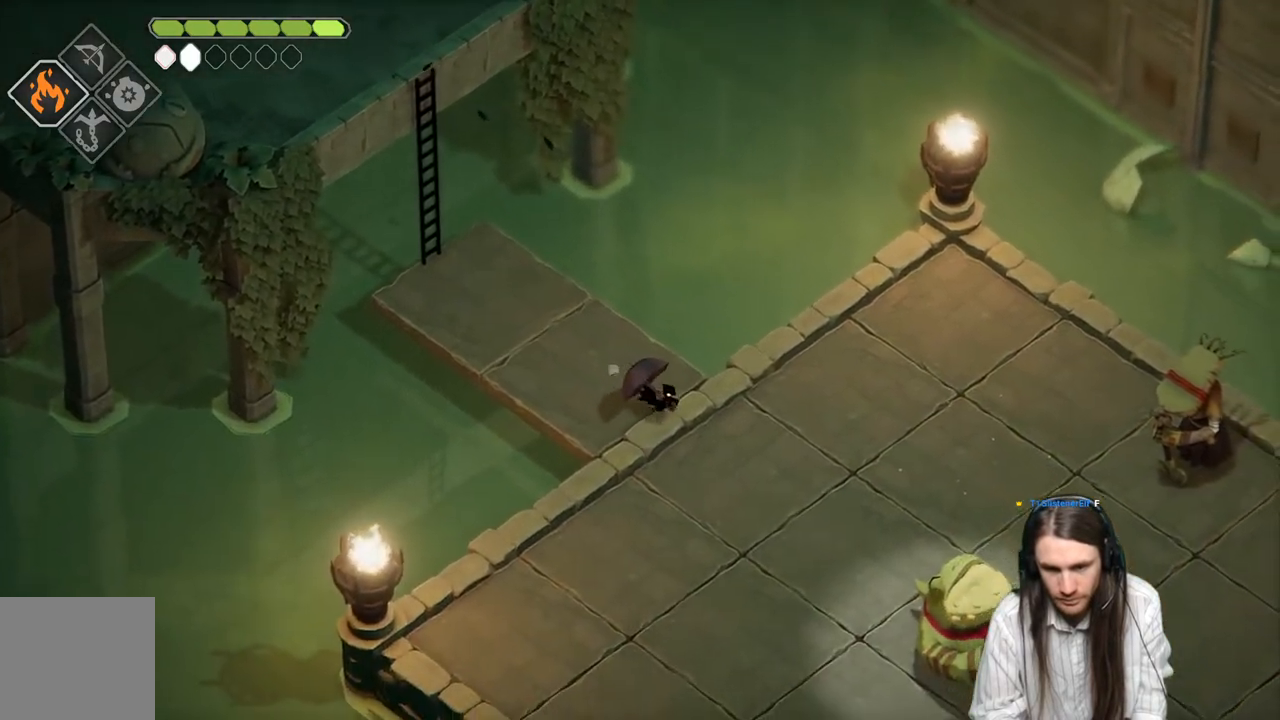
{"buttons": [], "left_stick": "down-right", "right_stick": "center", "events": [[200, "B", "up"]]}
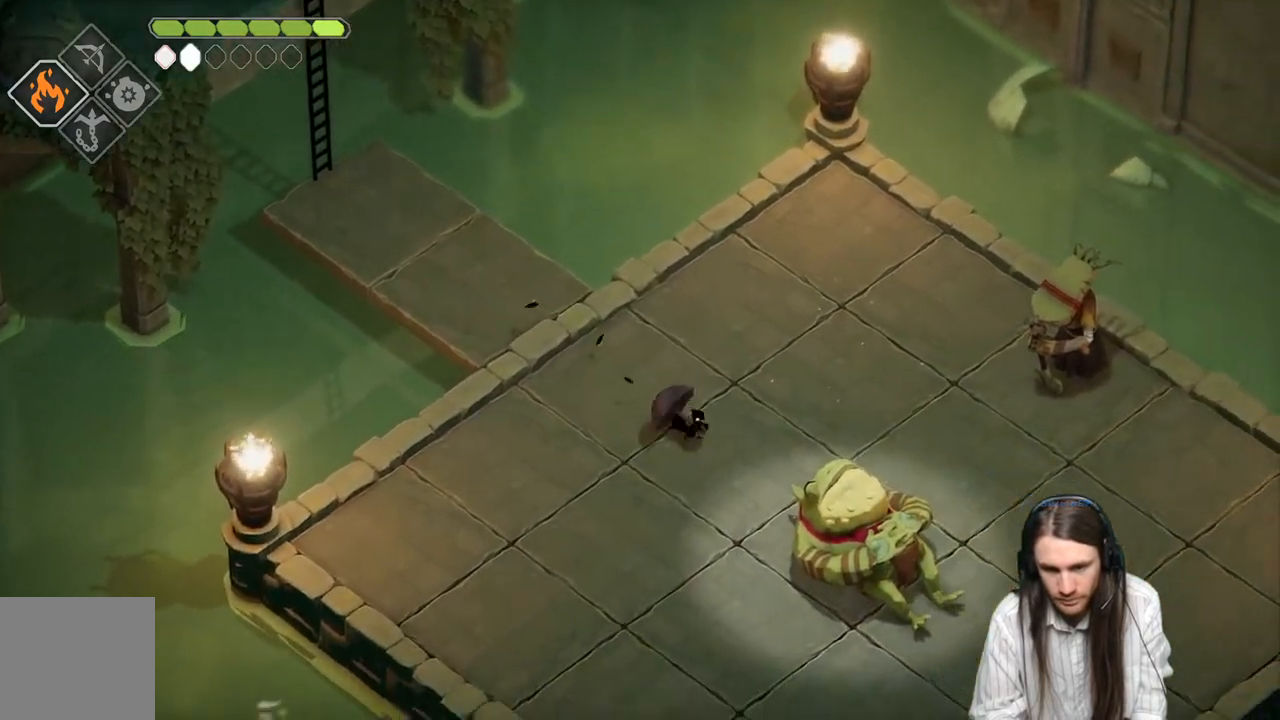
{"buttons": [], "left_stick": "right", "right_stick": "center", "events": [[200, "left_stick", "right"]]}